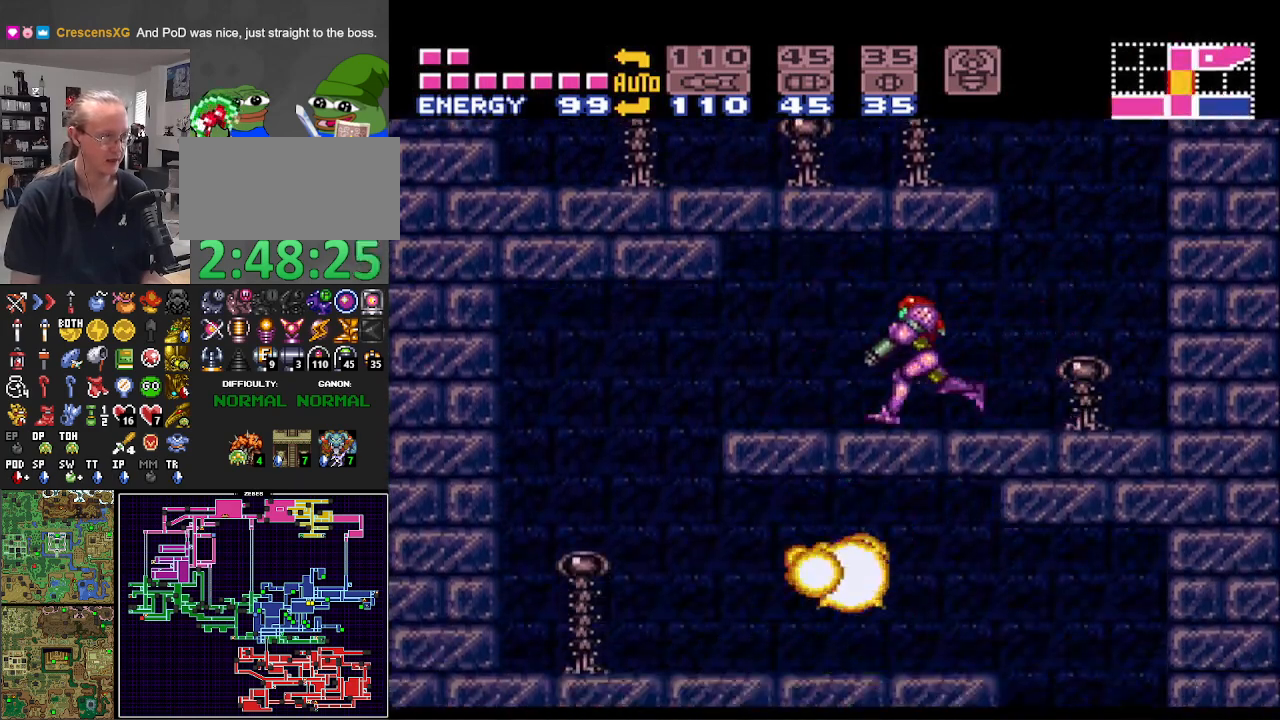
Gameplay with a controller (Nintendo layout); each line is a JSON object with the inputs held at the frame after it. "events" lists button and stick changes between this image and that frame as [ms after this image, input, new state], when the widget could be followed in between. Not read: L3 R3.
{"buttons": ["B", "L1", "DPAD_RIGHT"], "events": [[17, "X", "up"], [117, "X", "down"], [200, "X", "up"], [317, "DPAD_LEFT", "up"], [383, "DPAD_RIGHT", "down"]]}
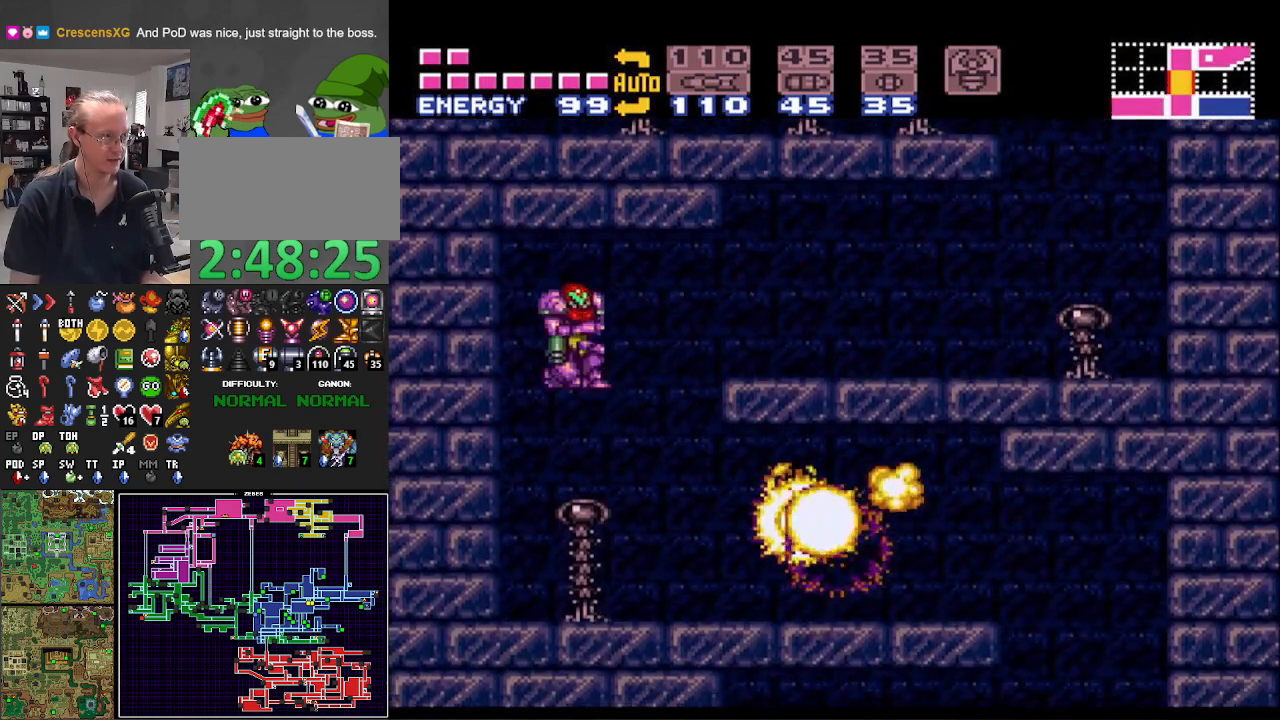
{"buttons": ["B", "L1", "DPAD_RIGHT"], "events": [[183, "X", "down"], [250, "X", "up"], [367, "X", "down"], [433, "X", "up"]]}
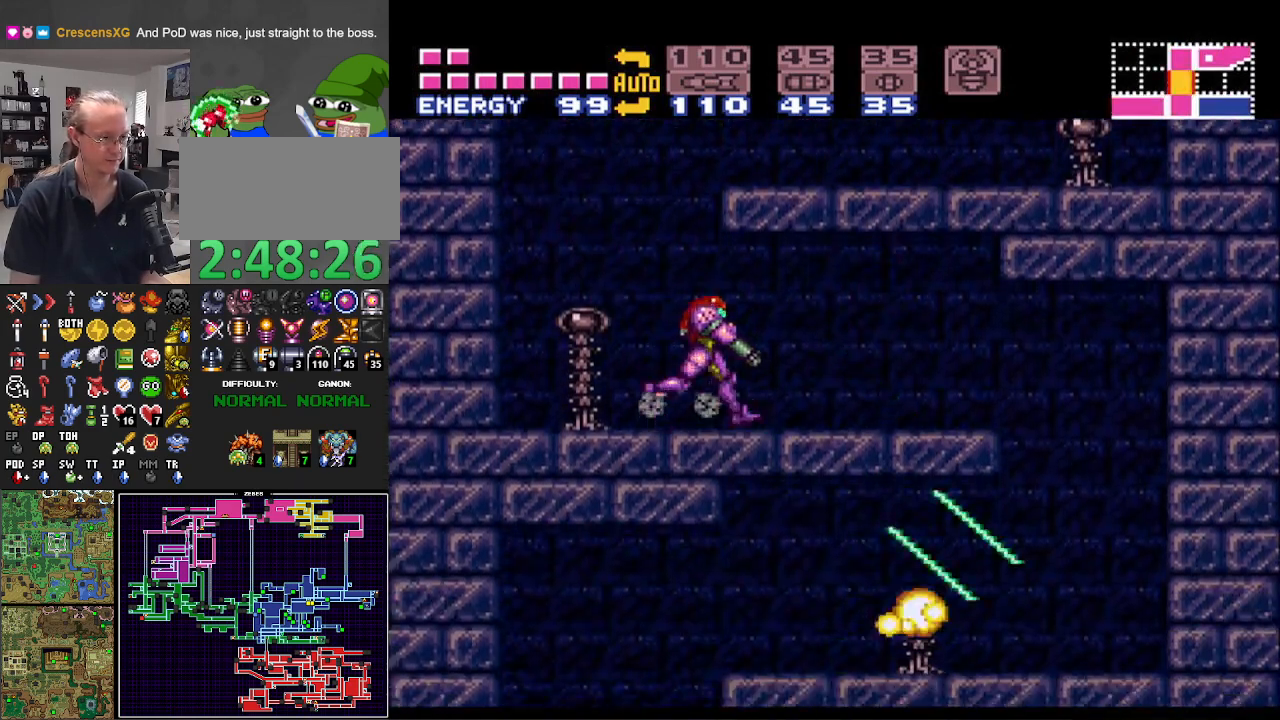
{"buttons": ["B", "L1", "DPAD_RIGHT"], "events": [[50, "X", "down"], [83, "X", "up"], [200, "X", "down"], [283, "X", "up"], [367, "X", "down"], [483, "X", "up"]]}
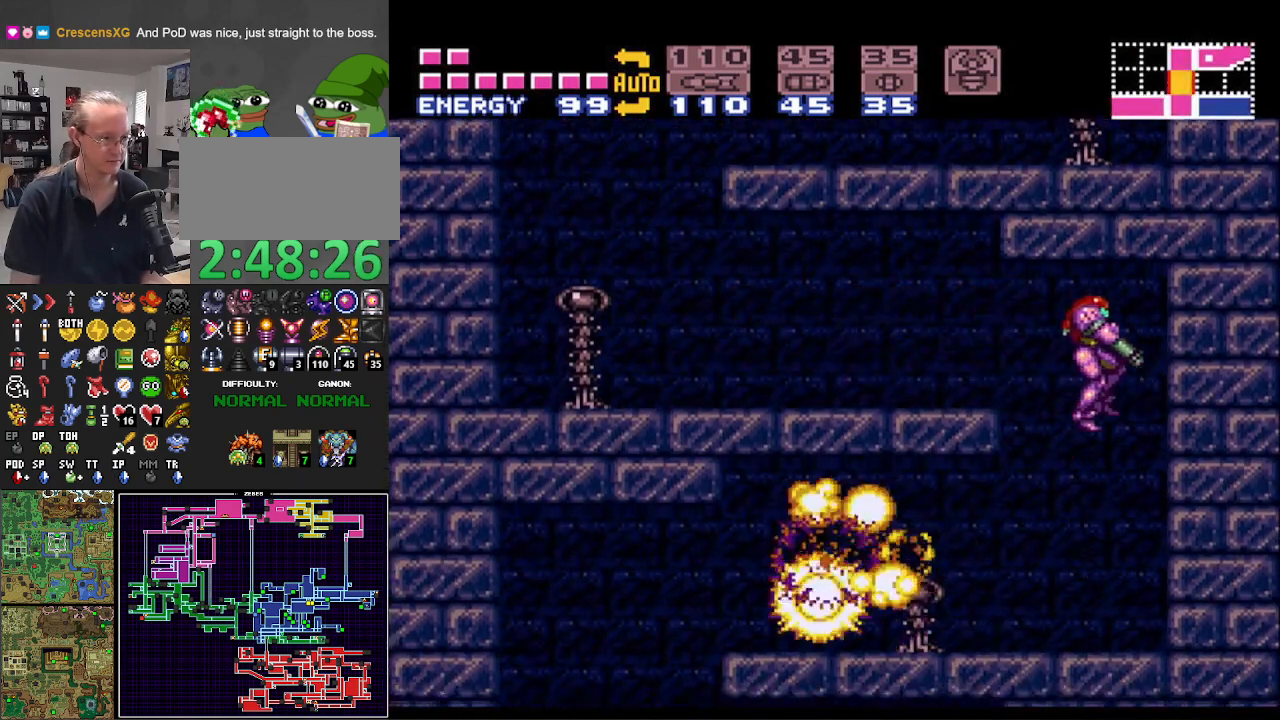
{"buttons": ["B", "X", "L1", "DPAD_LEFT"], "events": [[17, "DPAD_RIGHT", "up"], [83, "DPAD_LEFT", "down"], [483, "X", "down"]]}
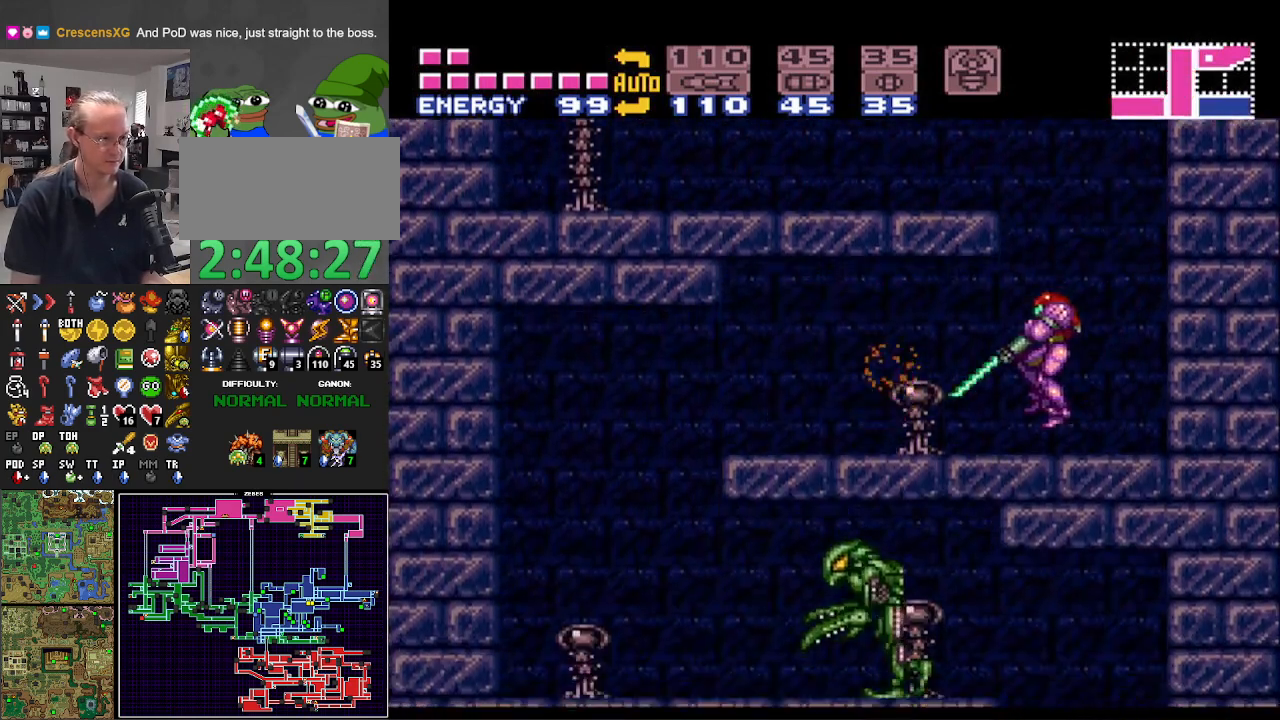
{"buttons": ["B", "L1", "DPAD_LEFT"], "events": [[67, "X", "up"], [167, "X", "down"], [250, "X", "up"], [350, "X", "down"], [433, "X", "up"]]}
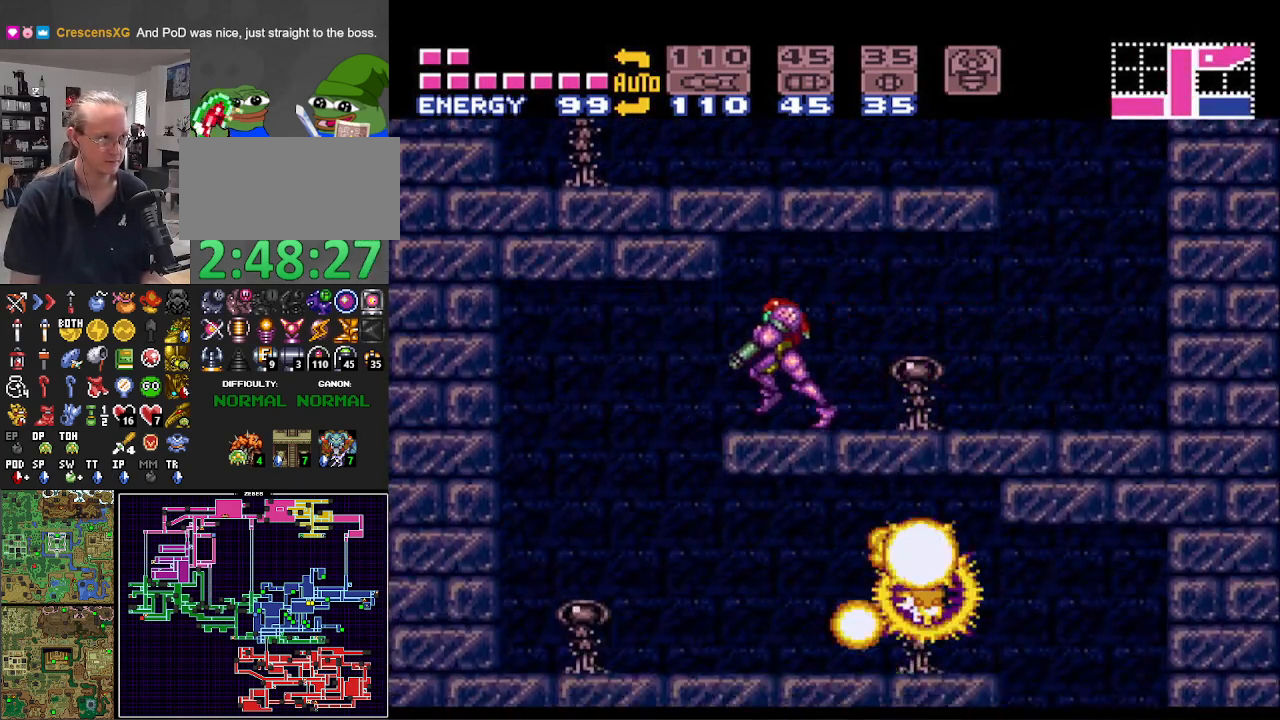
{"buttons": ["B", "L1", "DPAD_RIGHT"], "events": [[17, "X", "down"], [133, "DPAD_LEFT", "up"], [133, "X", "up"], [167, "DPAD_RIGHT", "down"], [367, "X", "down"], [483, "X", "up"]]}
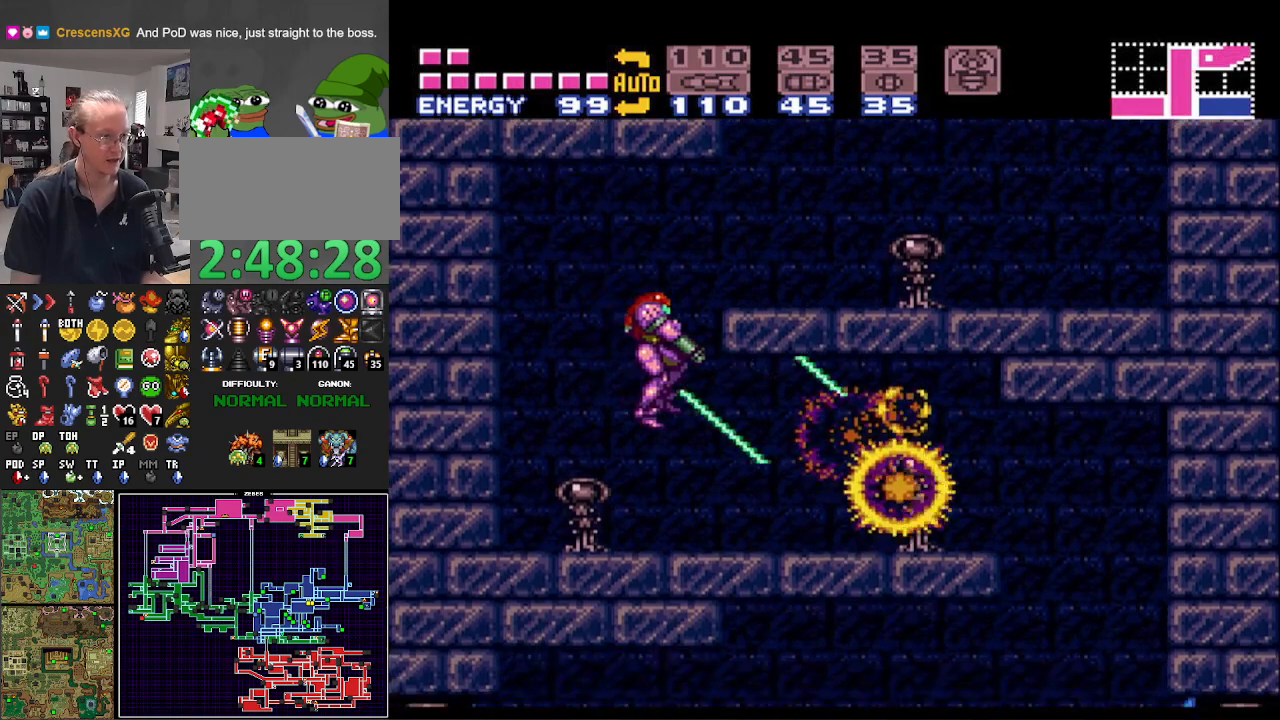
{"buttons": ["B", "L1", "DPAD_RIGHT"], "events": [[67, "X", "down"], [150, "X", "up"], [233, "X", "down"], [333, "X", "up"], [400, "X", "down"], [483, "X", "up"]]}
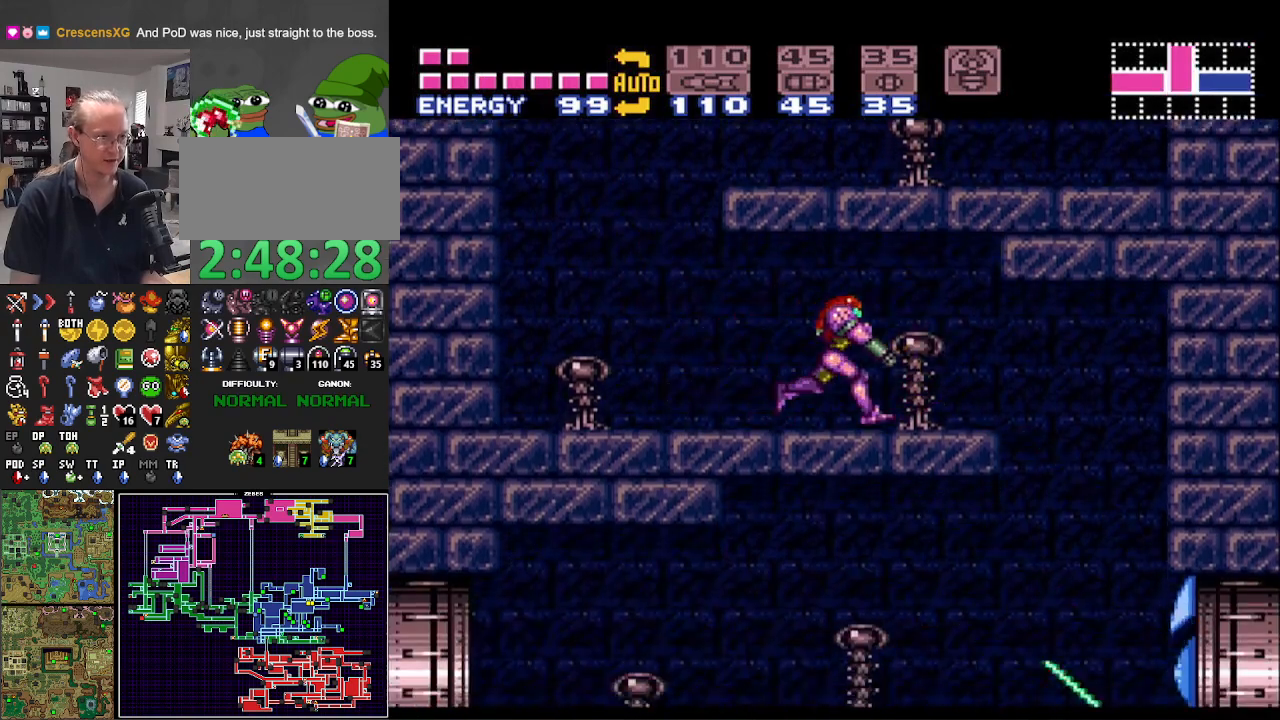
{"buttons": ["B", "DPAD_RIGHT"], "events": [[350, "L1", "up"]]}
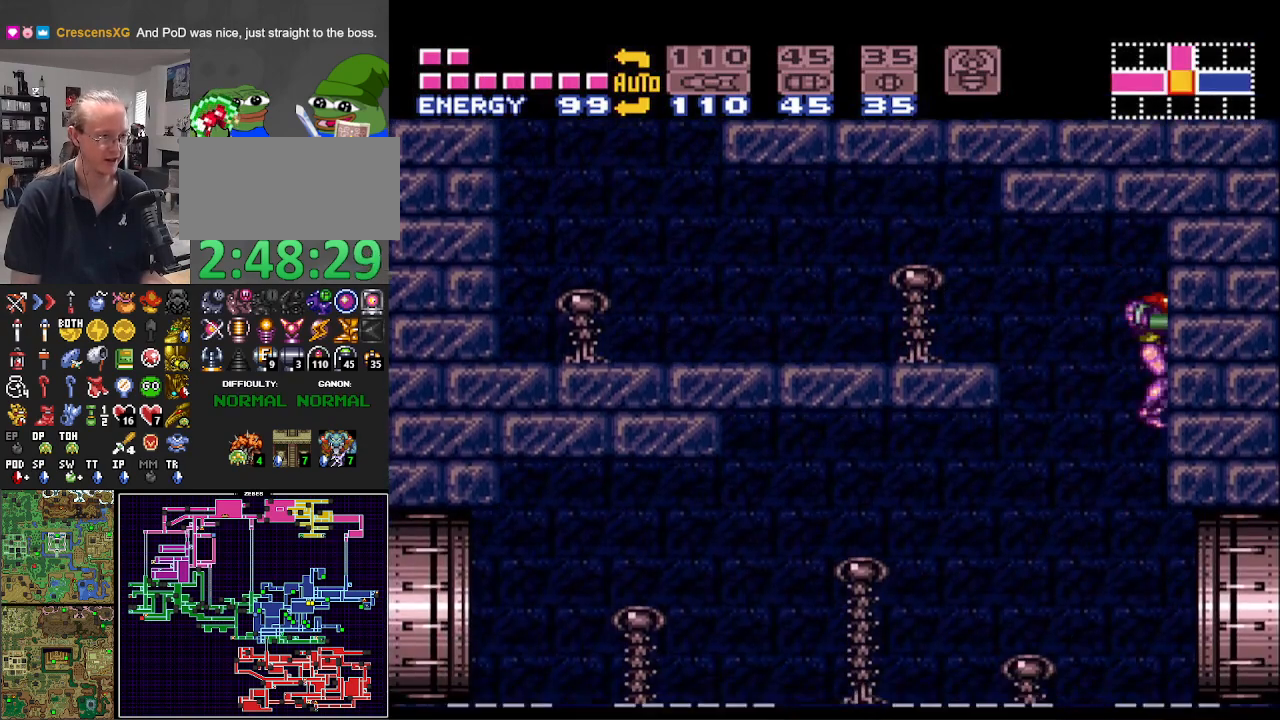
{"buttons": ["B", "DPAD_RIGHT"], "events": []}
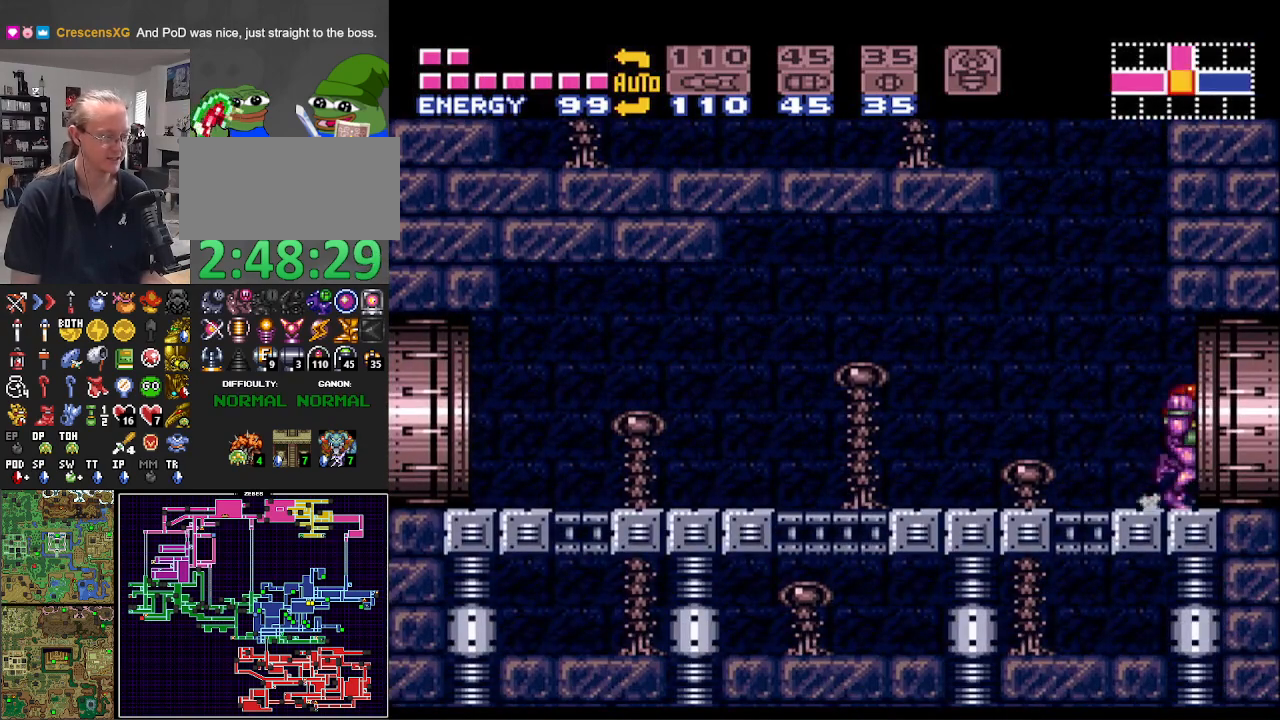
{"buttons": ["B", "DPAD_RIGHT"], "events": []}
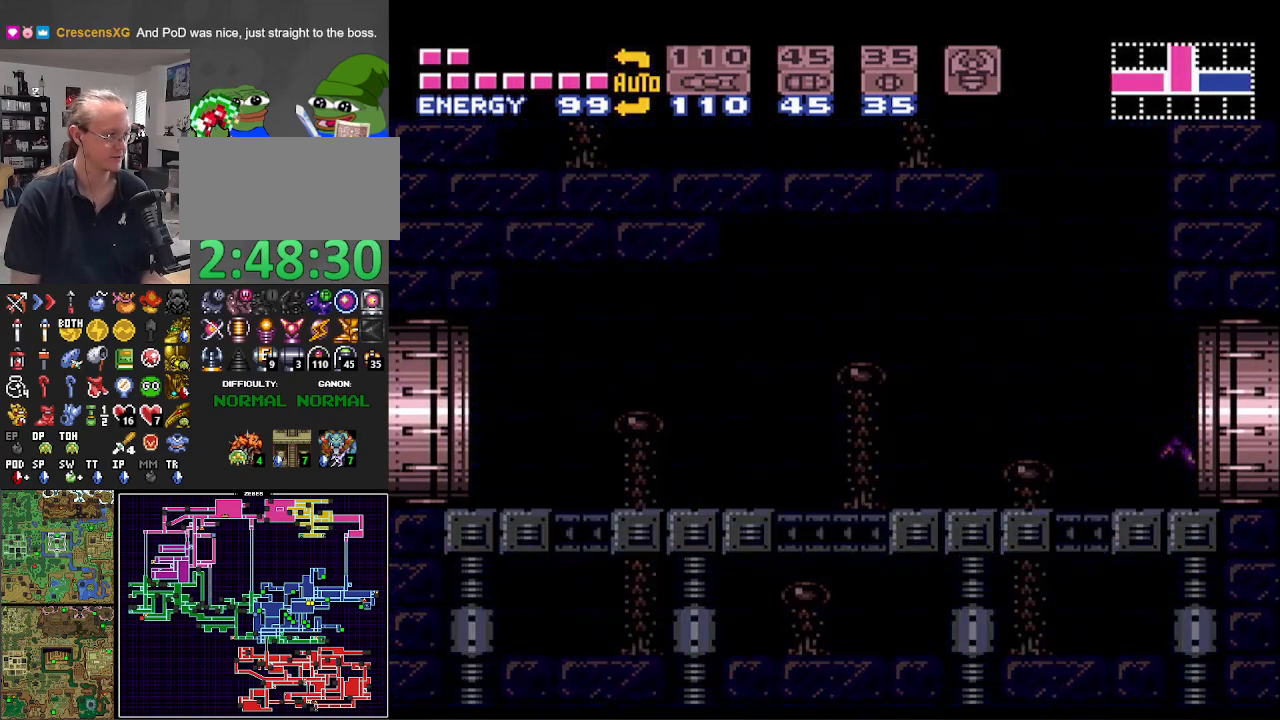
{"buttons": ["B", "DPAD_RIGHT"], "events": []}
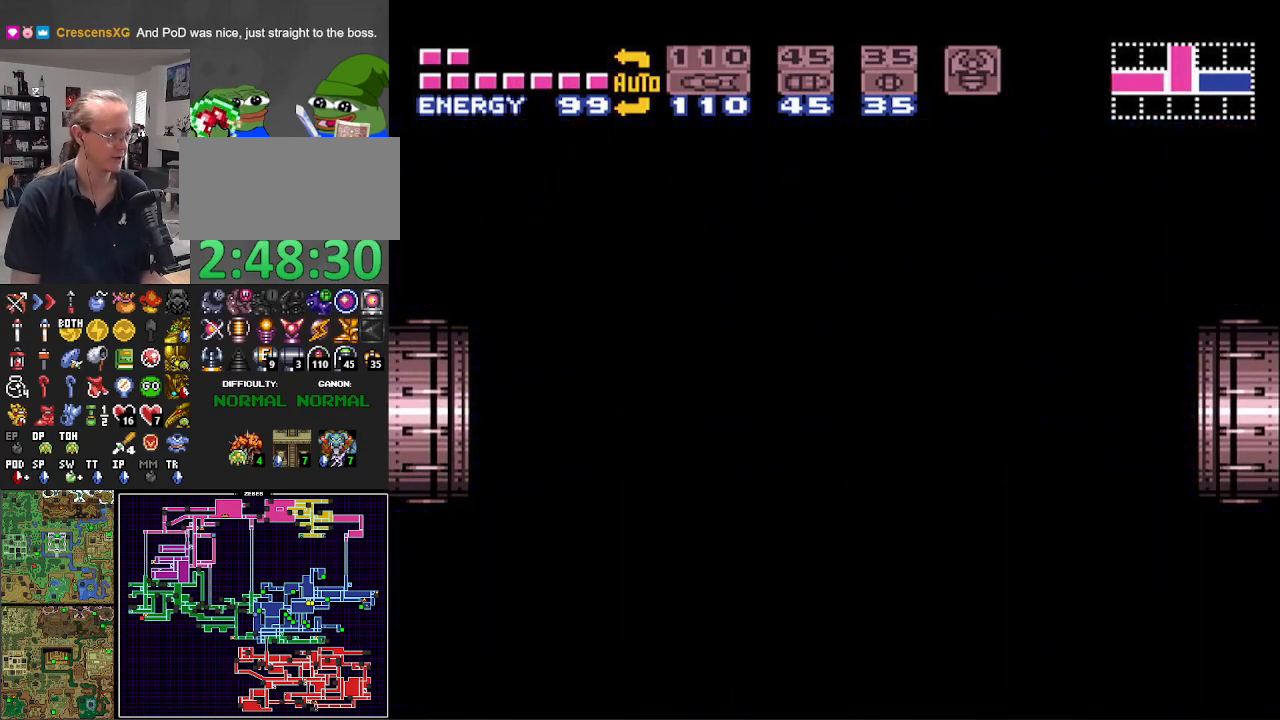
{"buttons": ["B", "DPAD_RIGHT"], "events": []}
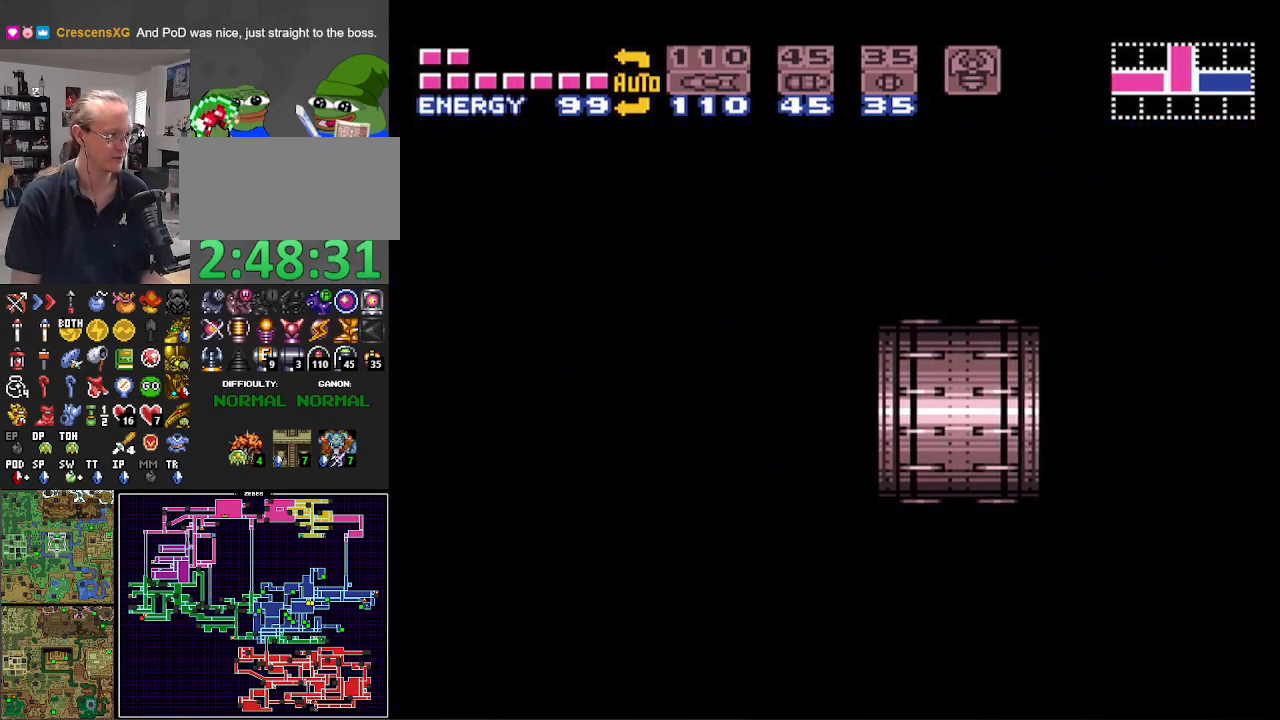
{"buttons": ["B", "DPAD_RIGHT"], "events": [[317, "DPAD_UP", "down"], [500, "DPAD_UP", "up"]]}
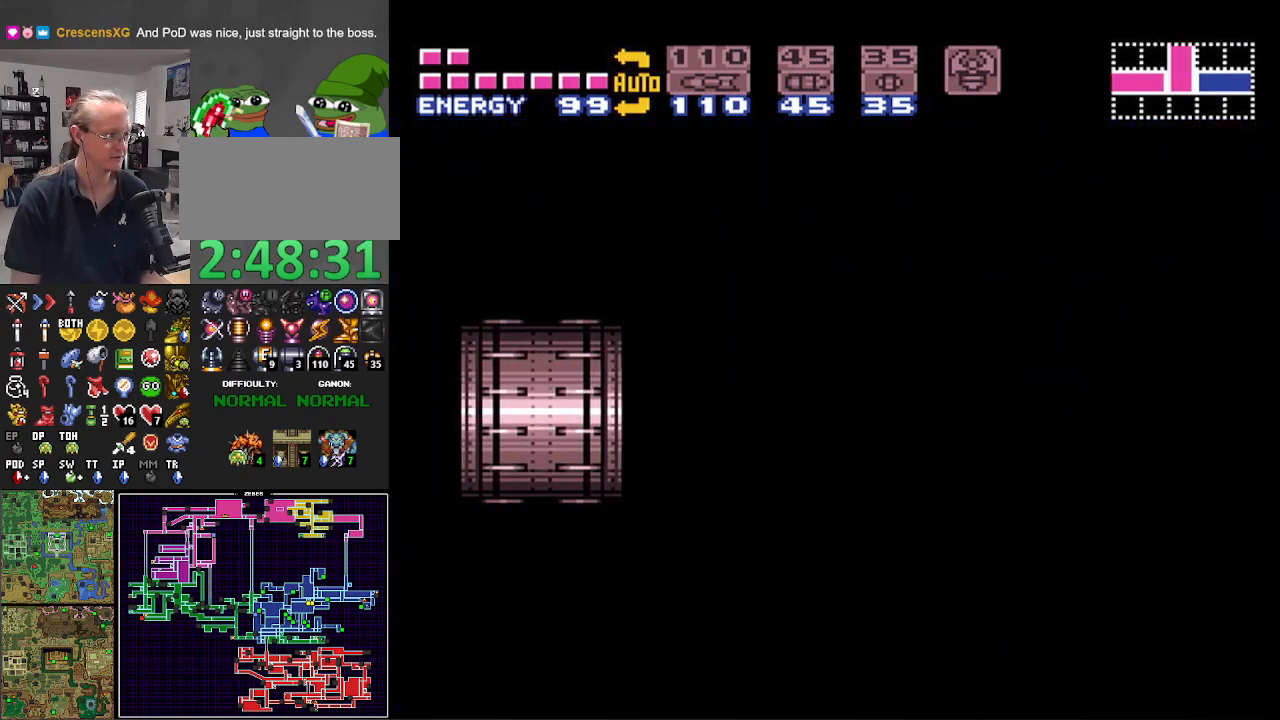
{"buttons": ["B", "DPAD_RIGHT"], "events": []}
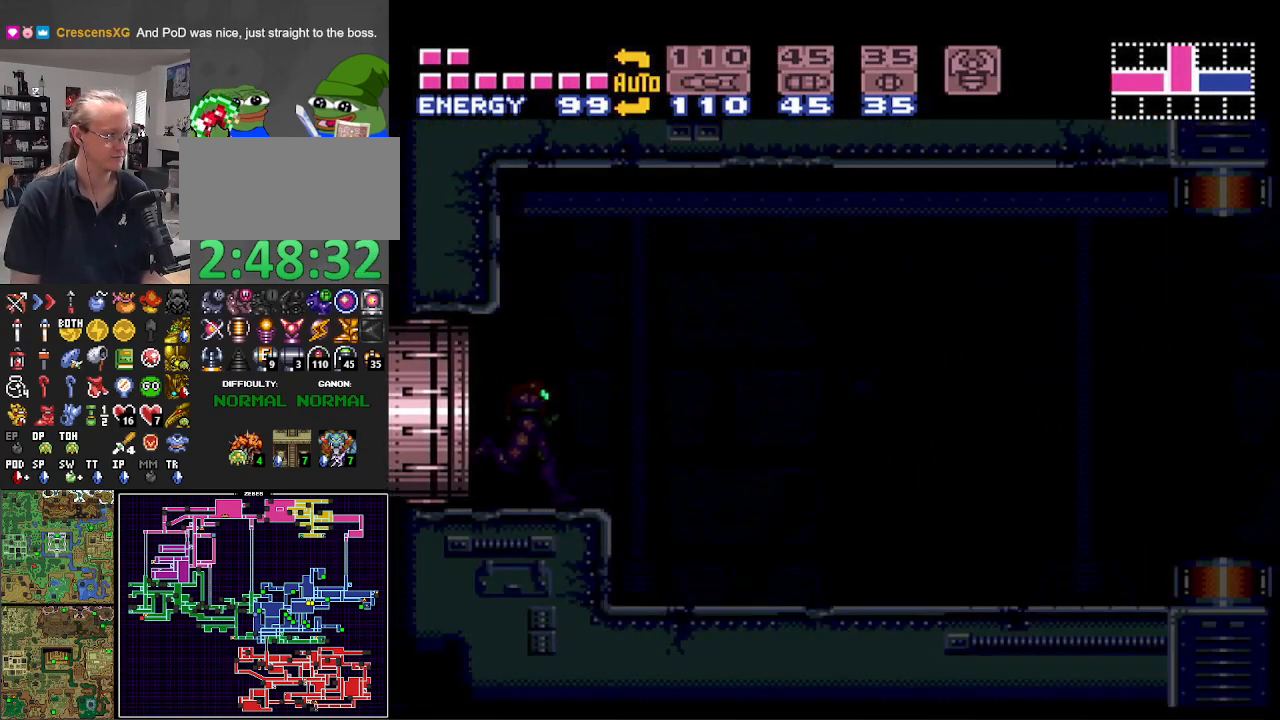
{"buttons": ["B", "DPAD_RIGHT"], "events": []}
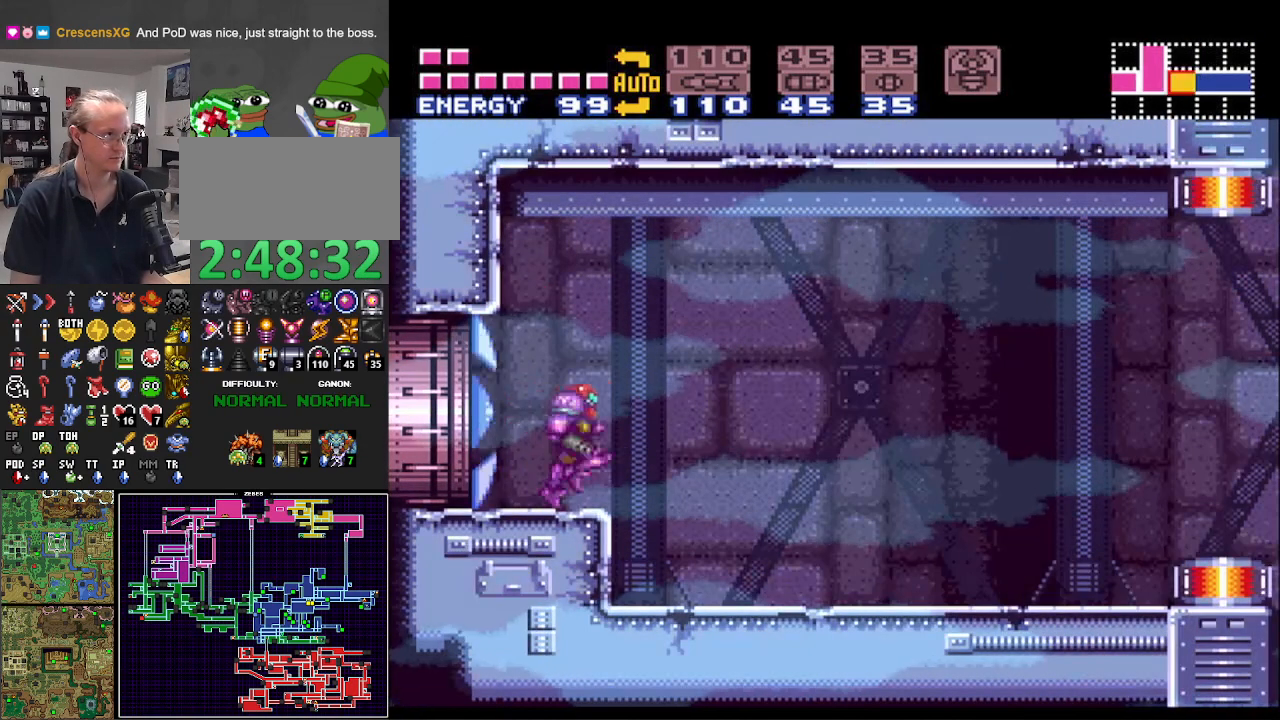
{"buttons": ["B", "R1", "DPAD_RIGHT"], "events": [[467, "R1", "down"]]}
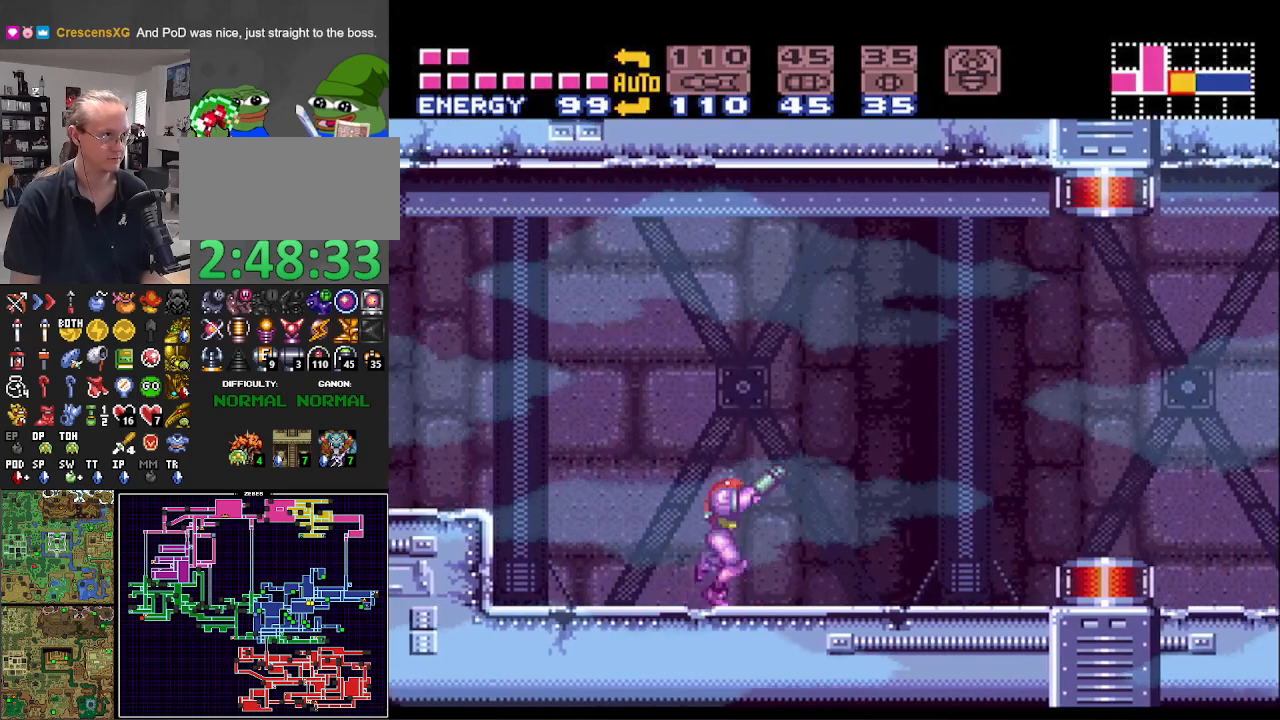
{"buttons": ["B", "L1", "DPAD_RIGHT"], "events": [[67, "R1", "up"], [83, "L1", "down"], [167, "R1", "down"], [183, "L1", "up"], [250, "R1", "up"], [267, "L1", "down"], [367, "L1", "up"], [383, "R1", "down"], [483, "R1", "up"], [500, "L1", "down"]]}
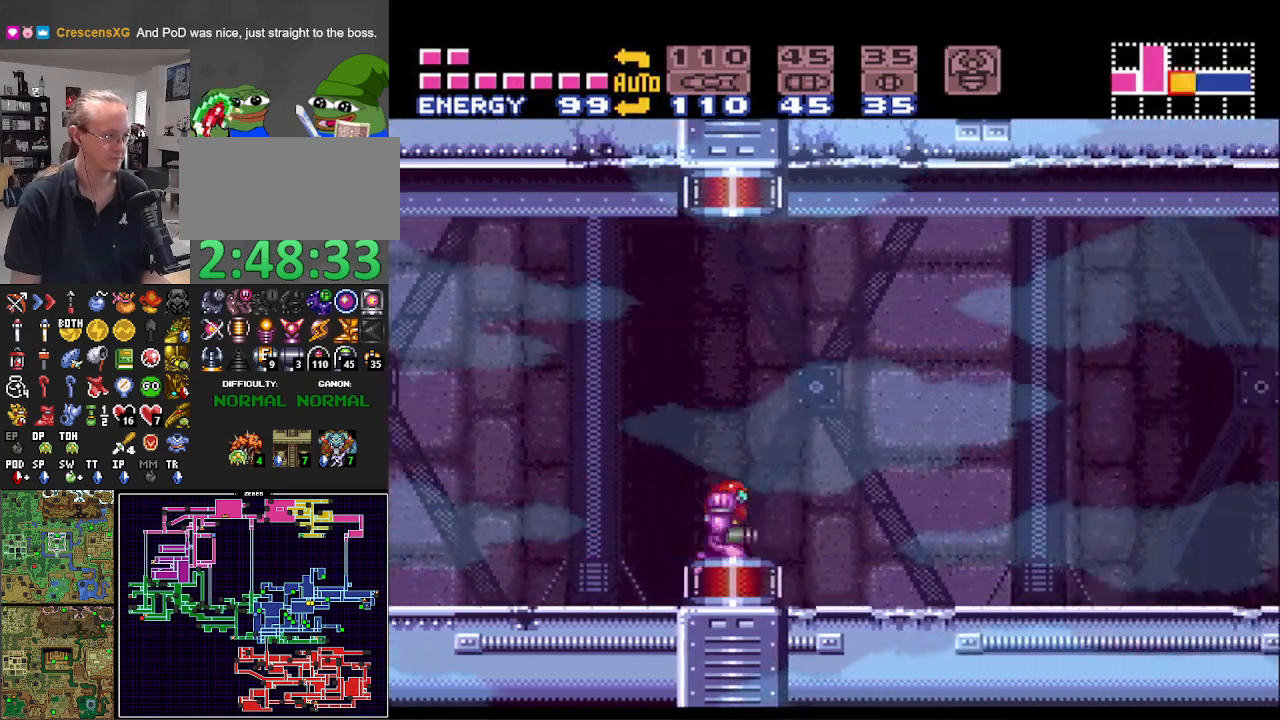
{"buttons": ["B", "R1", "DPAD_RIGHT"], "events": [[100, "L1", "up"], [100, "R1", "down"], [167, "R1", "up"], [183, "L1", "down"], [300, "L1", "up"], [300, "R1", "down"], [350, "R1", "up"], [367, "L1", "down"], [450, "R1", "down"], [500, "L1", "up"]]}
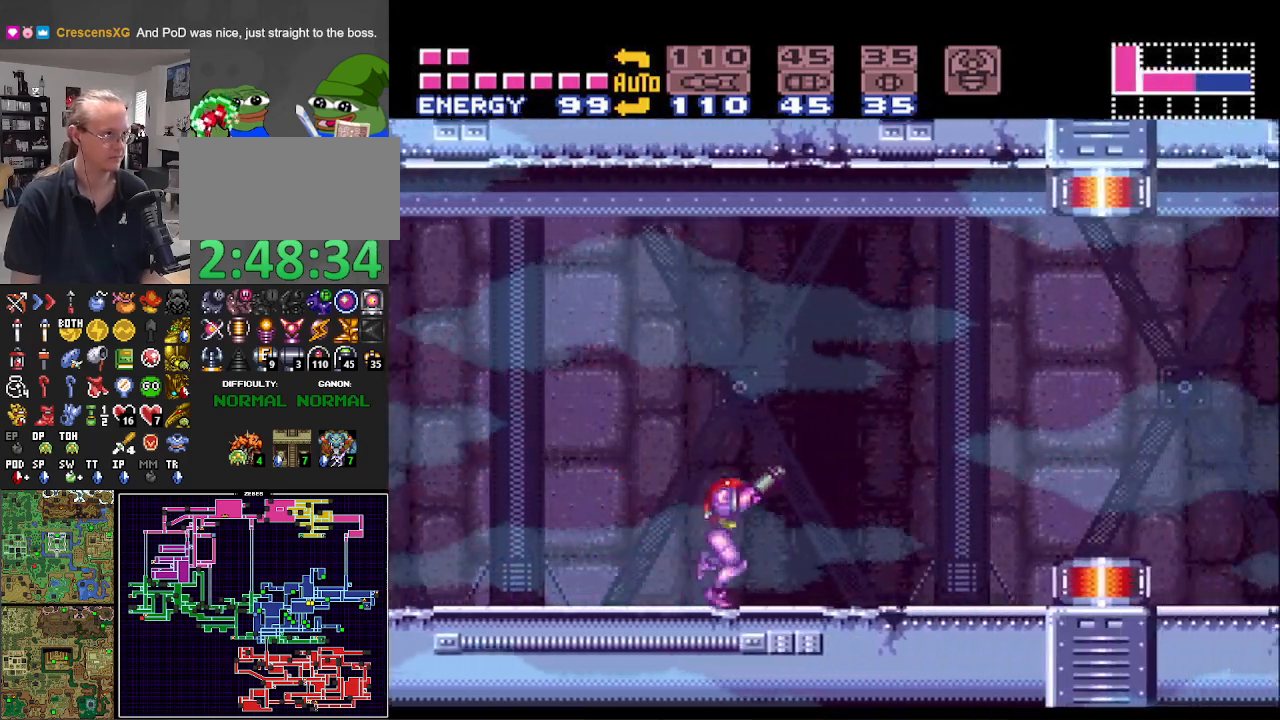
{"buttons": ["B", "L1", "DPAD_RIGHT"], "events": [[50, "R1", "up"], [83, "L1", "down"], [150, "R1", "down"], [183, "L1", "up"], [217, "R1", "up"], [300, "L1", "down"], [350, "R1", "down"], [400, "L1", "up"], [433, "R1", "up"], [500, "L1", "down"]]}
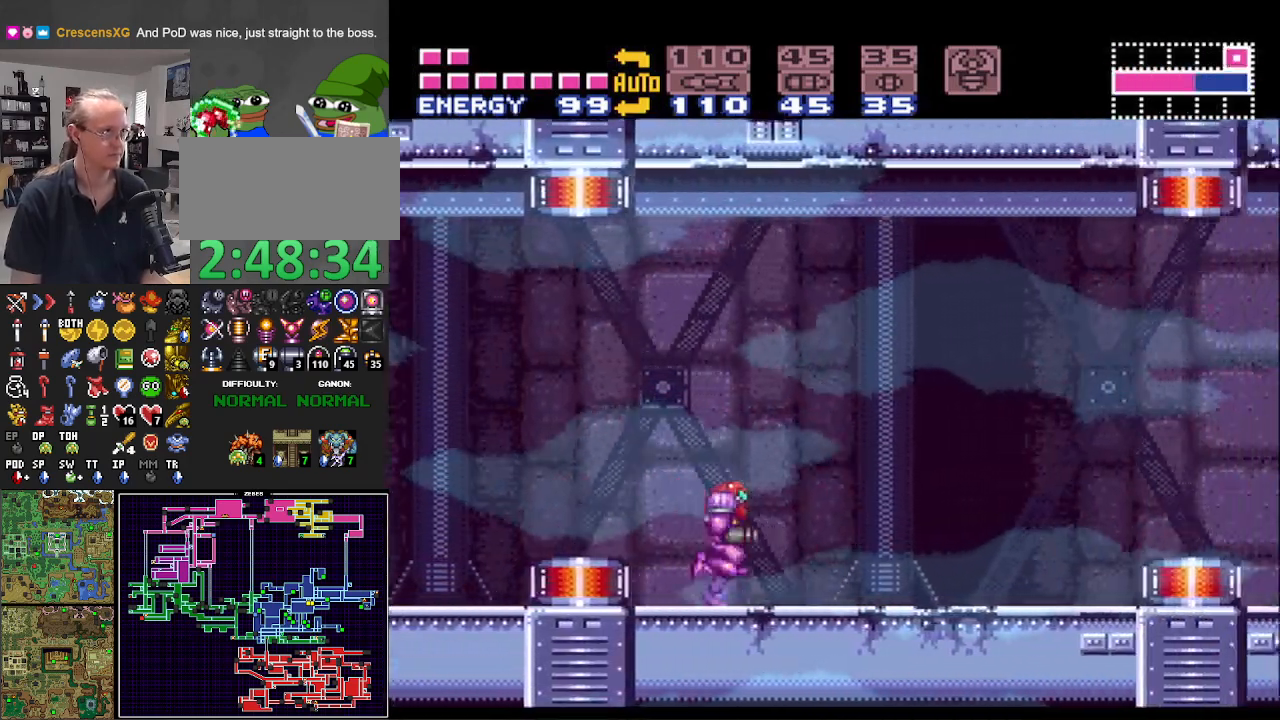
{"buttons": ["B", "L1", "R1", "DPAD_RIGHT"], "events": [[67, "R1", "down"], [117, "L1", "up"], [117, "R1", "up"], [200, "L1", "down"], [233, "R1", "down"], [333, "R1", "up"], [350, "L1", "up"], [400, "L1", "down"], [417, "R1", "down"]]}
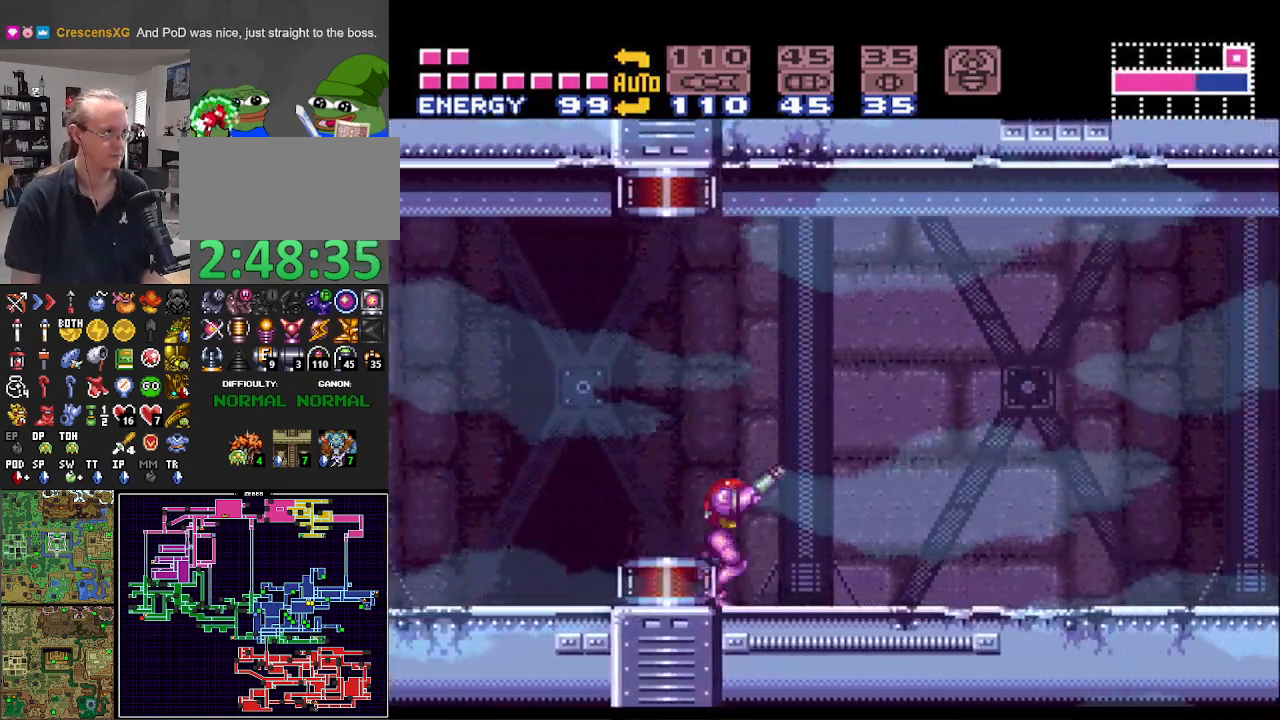
{"buttons": ["B", "DPAD_RIGHT"], "events": [[17, "L1", "up"], [17, "R1", "up"], [117, "L1", "down"], [117, "R1", "down"], [200, "R1", "up"], [217, "L1", "up"], [283, "L1", "down"], [283, "R1", "down"], [400, "R1", "up"], [417, "L1", "up"]]}
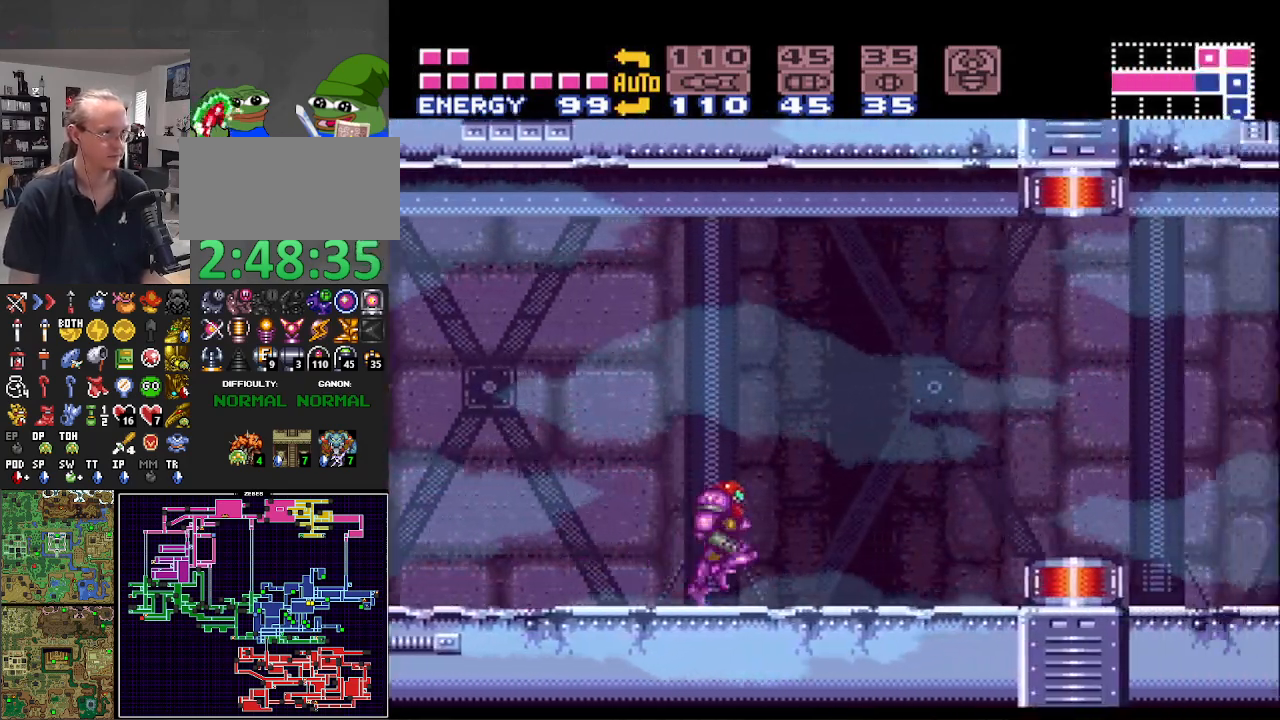
{"buttons": ["B", "X", "DPAD_RIGHT"], "events": [[83, "X", "down"], [167, "X", "up"], [267, "X", "down"], [333, "X", "up"], [433, "X", "down"]]}
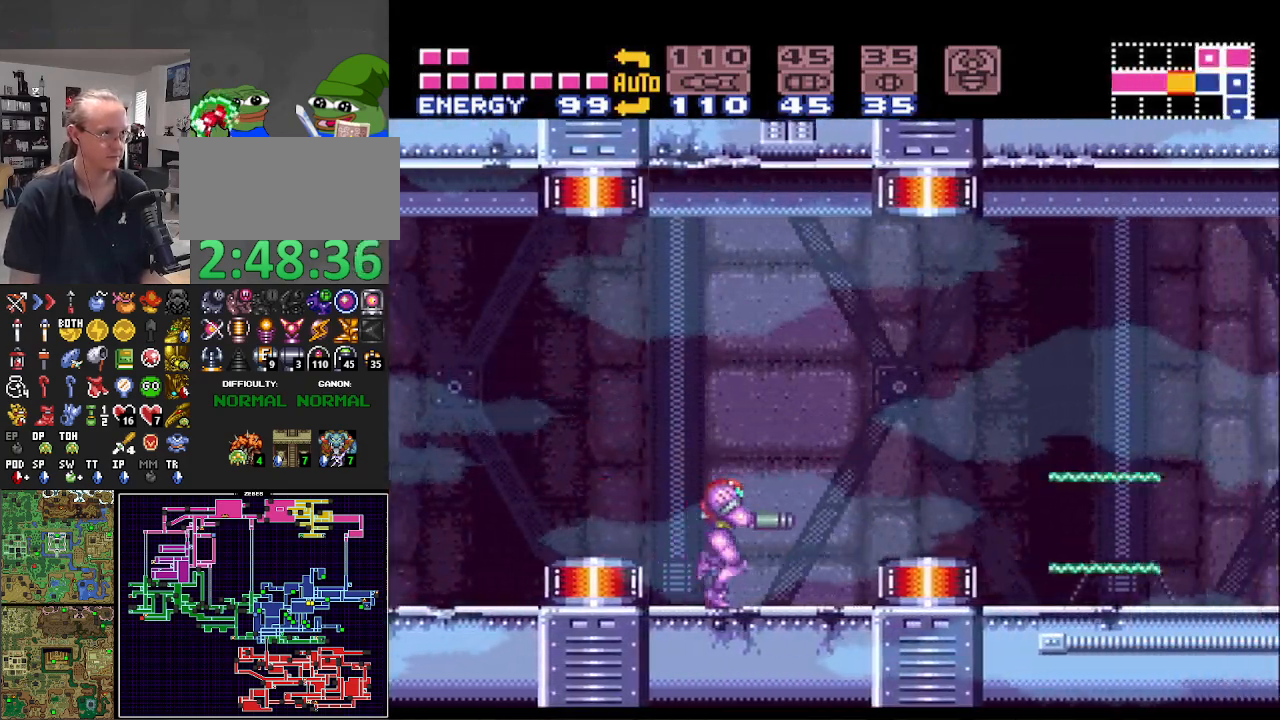
{"buttons": ["B", "DPAD_RIGHT"], "events": [[17, "X", "up"]]}
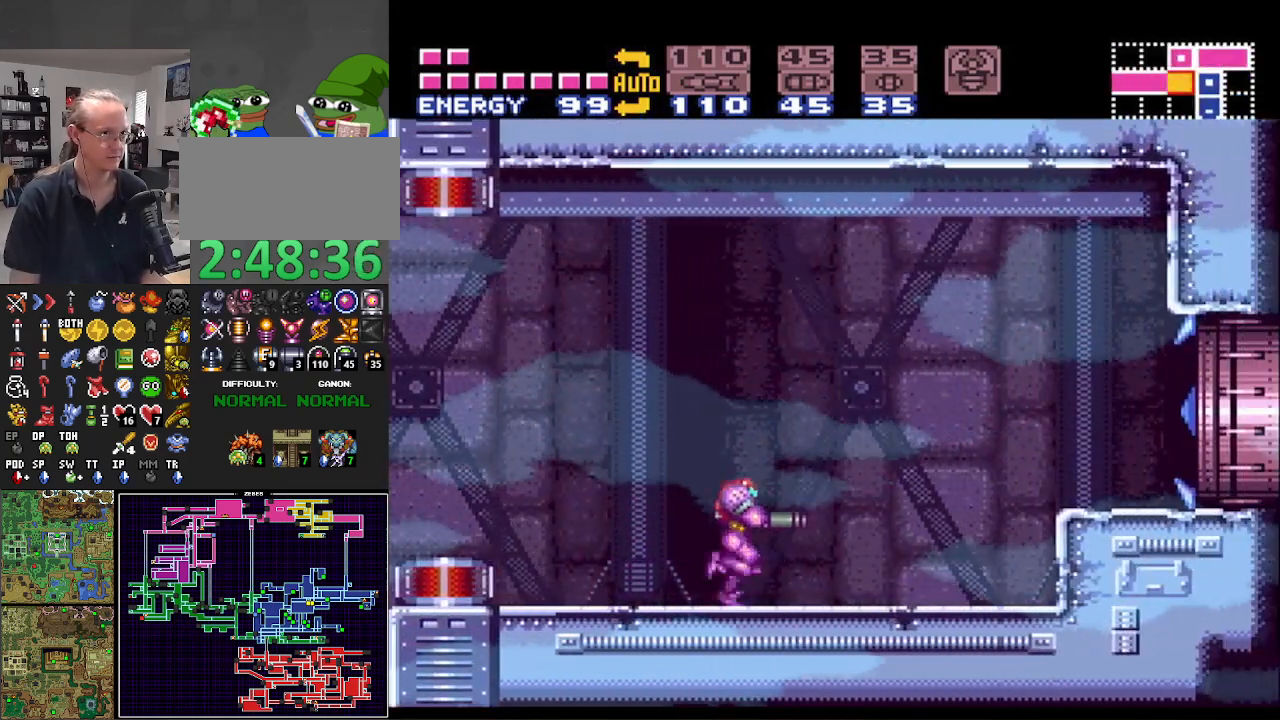
{"buttons": ["B", "DPAD_RIGHT"], "events": [[50, "X", "down"], [100, "X", "up"], [167, "B", "up"], [183, "B", "down"], [233, "A", "down"], [450, "A", "up"]]}
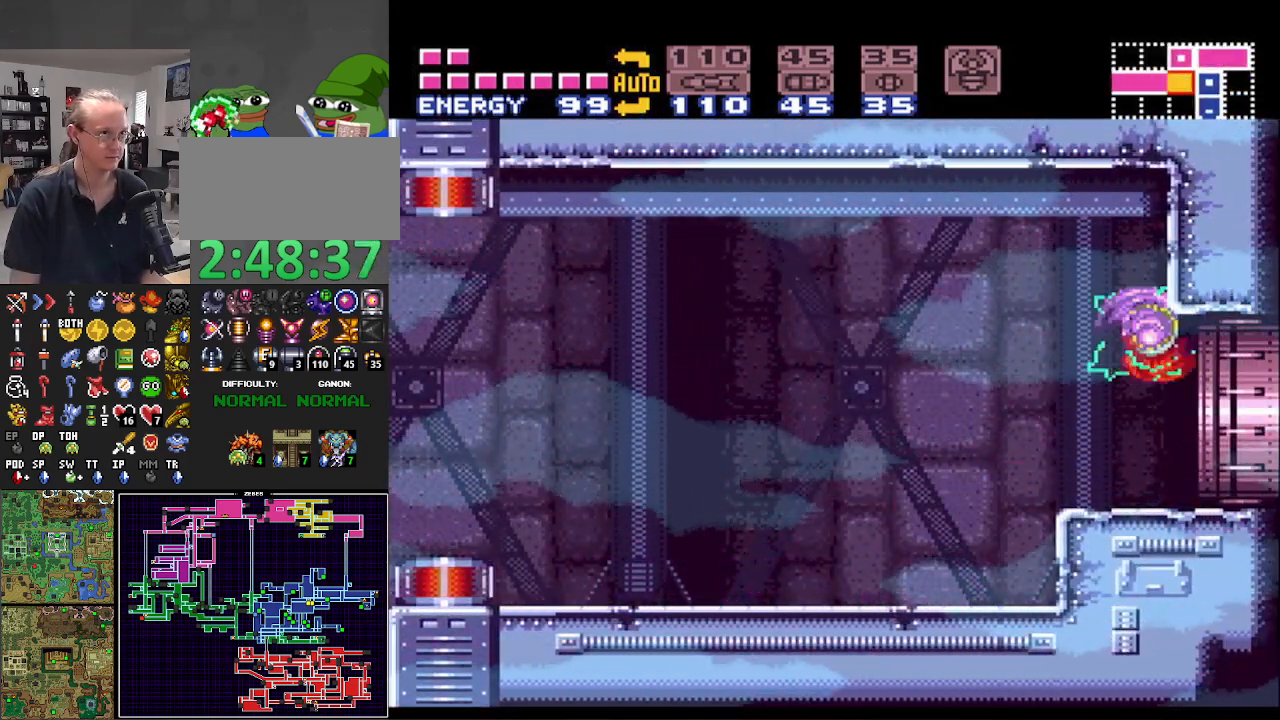
{"buttons": ["B", "DPAD_RIGHT"], "events": []}
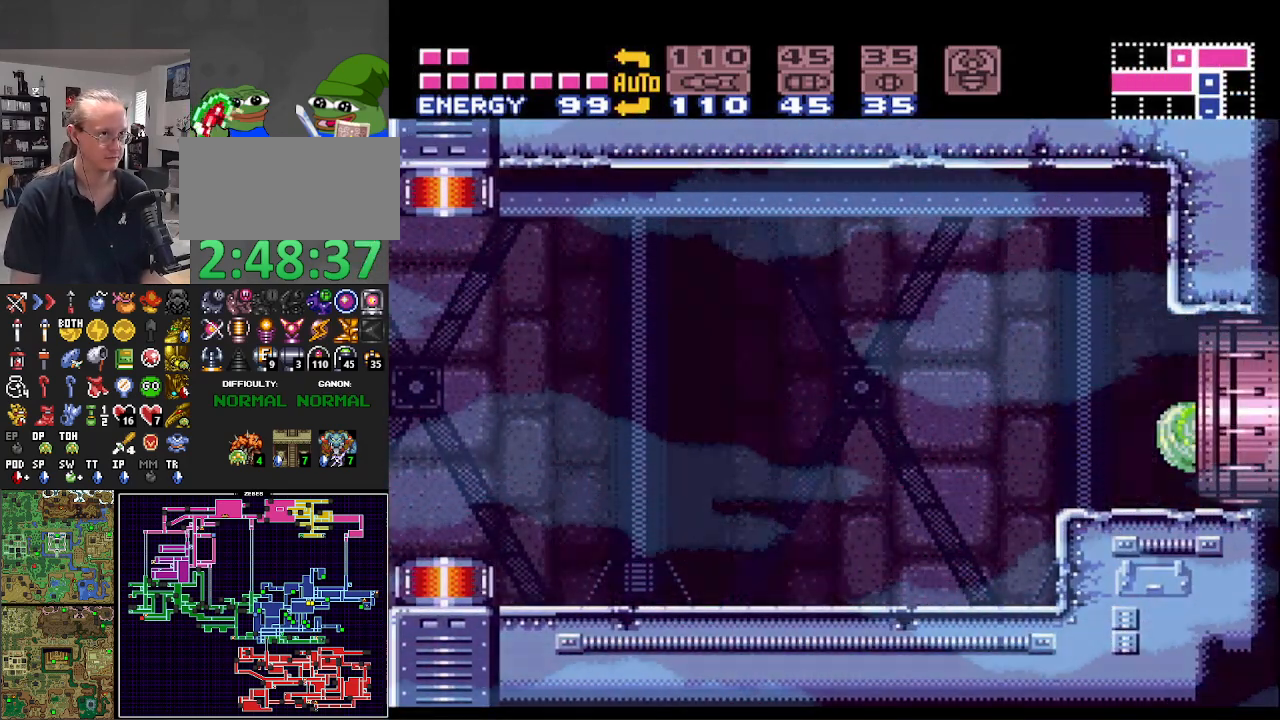
{"buttons": ["B", "DPAD_RIGHT"], "events": []}
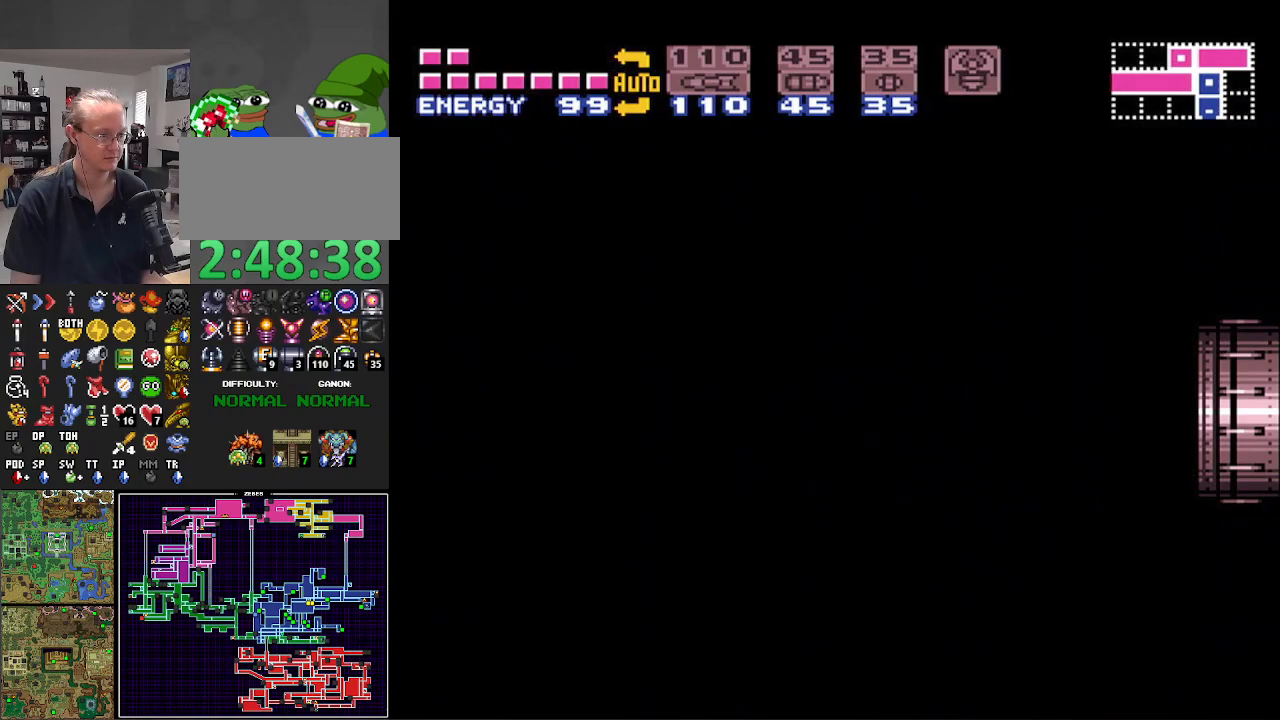
{"buttons": ["B", "DPAD_RIGHT"], "events": []}
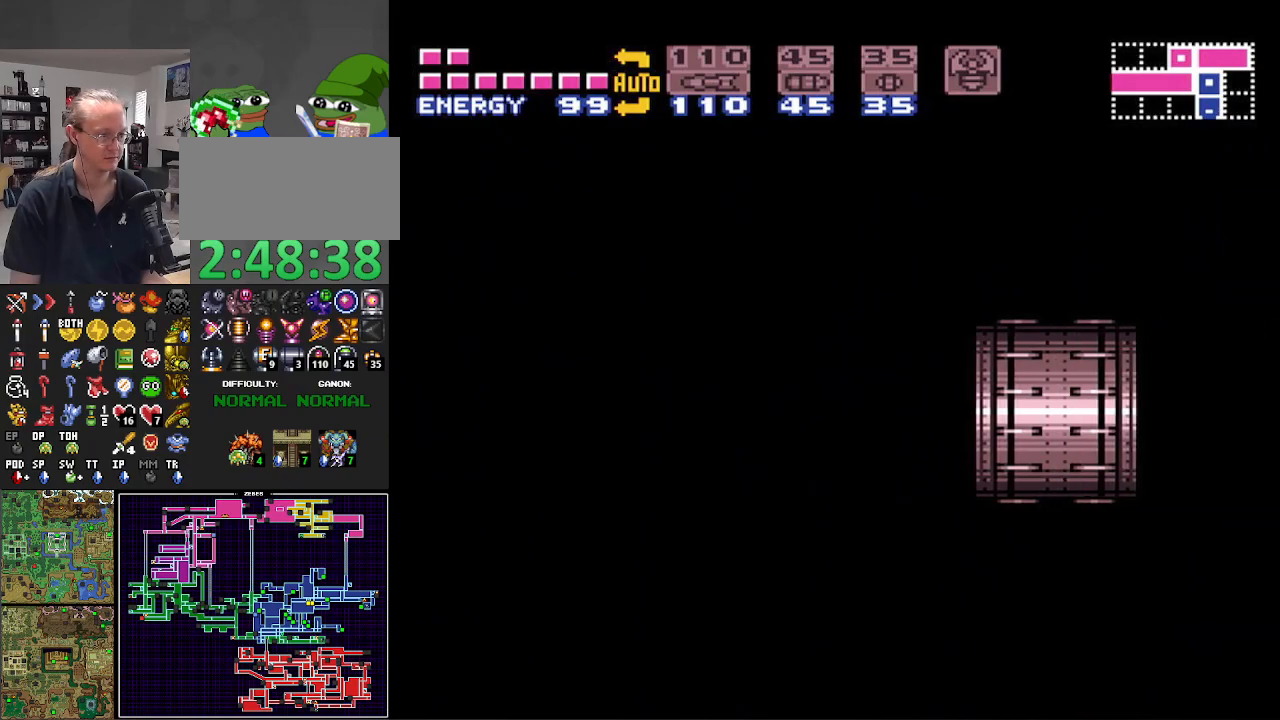
{"buttons": ["B", "DPAD_RIGHT"], "events": []}
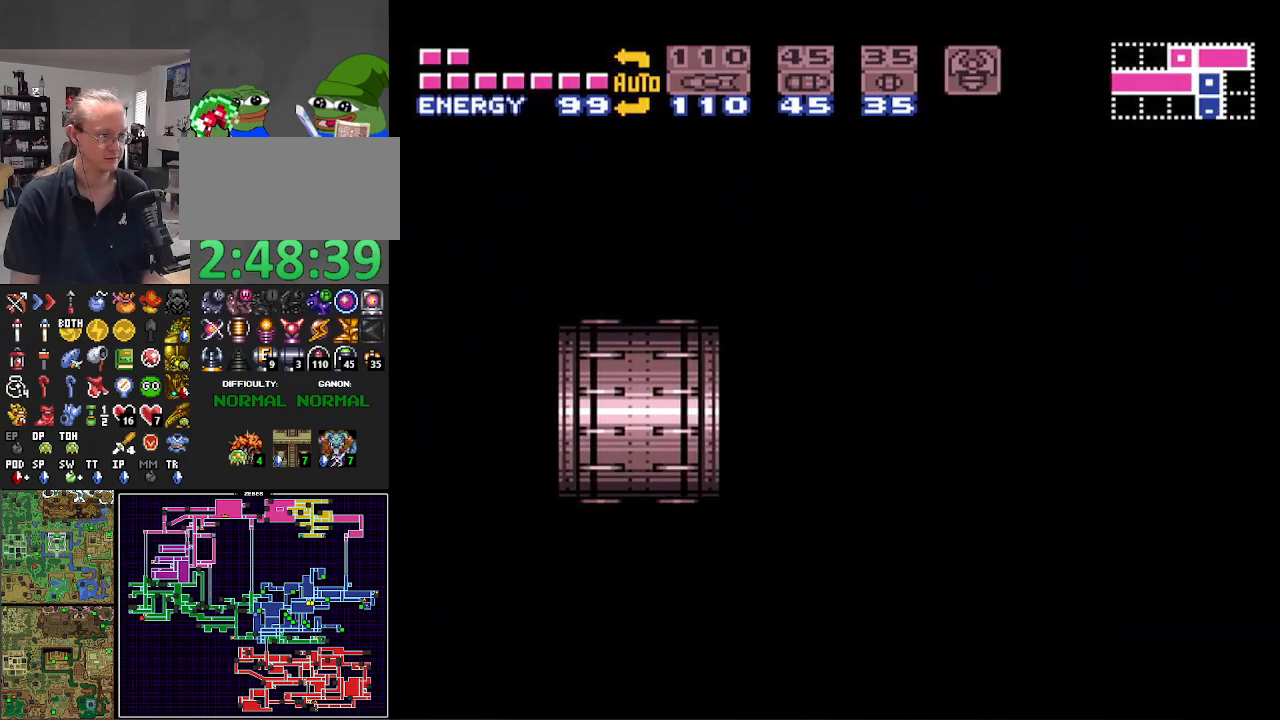
{"buttons": ["B", "DPAD_RIGHT"], "events": []}
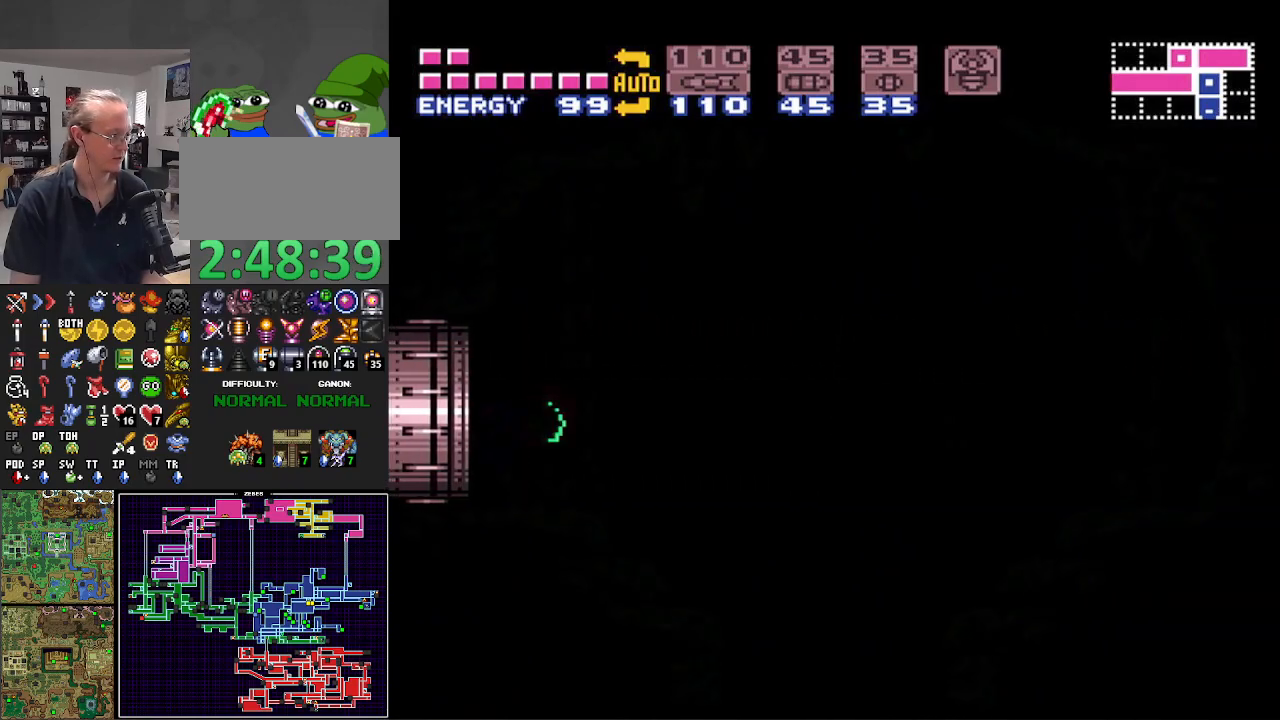
{"buttons": ["B", "DPAD_RIGHT"], "events": []}